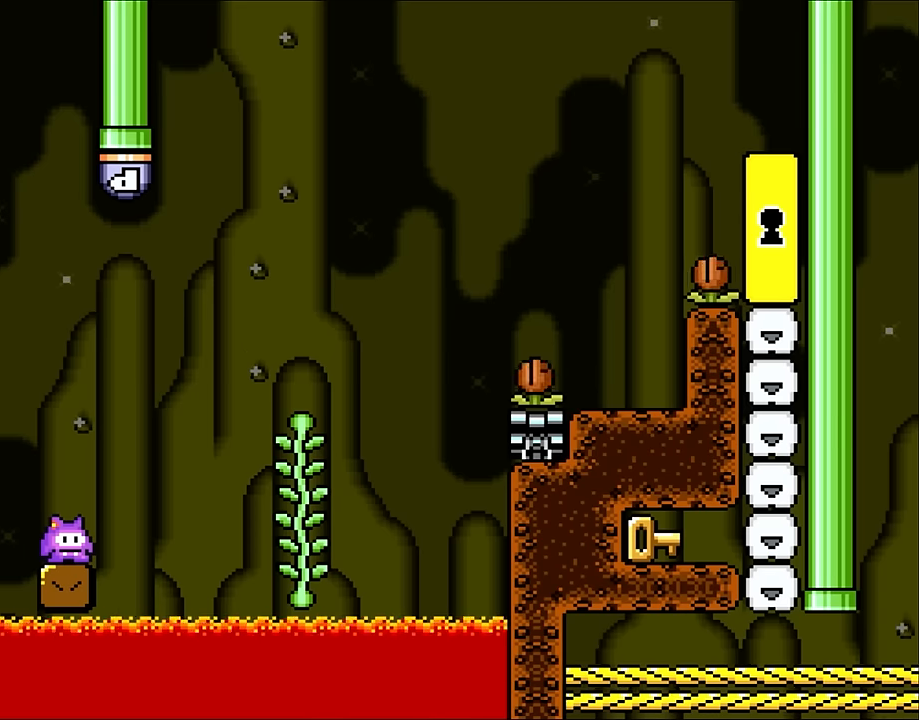
Gameplay with a controller (Nintendo layout); each line is a JSON object with the inputs held at the frame after it. "events" lists button and stick changes between this image and that frame as [ms after this image, input, new state], when the widget could be followed in between. Not read: L3 R3 Y.
{"buttons": ["DPAD_RIGHT"], "events": [[250, "DPAD_RIGHT", "down"]]}
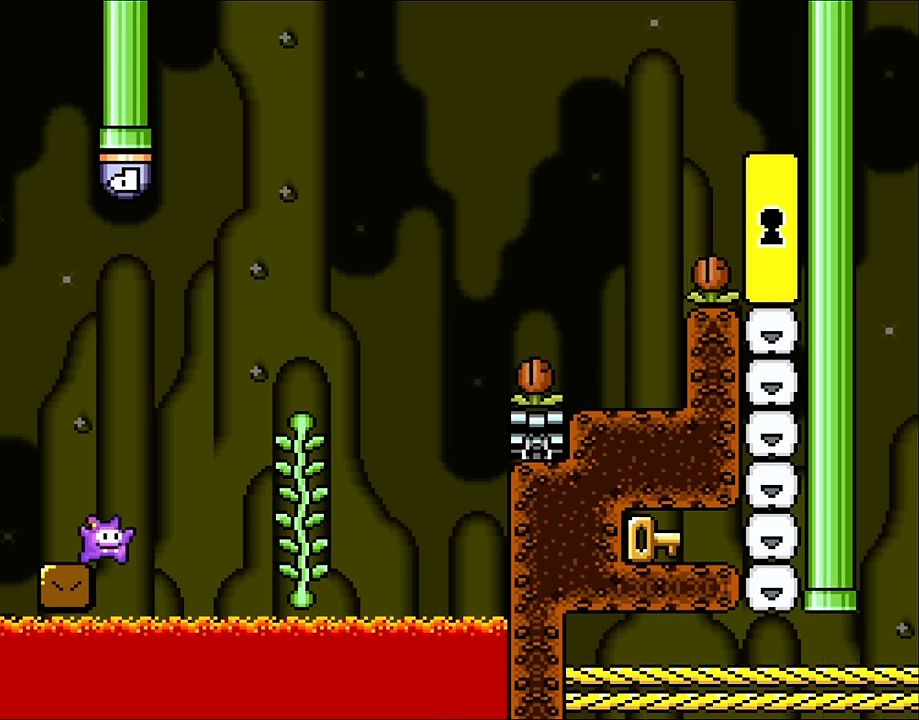
{"buttons": ["B"], "events": [[133, "DPAD_LEFT", "down"], [133, "DPAD_RIGHT", "up"], [300, "DPAD_LEFT", "up"], [400, "B", "down"]]}
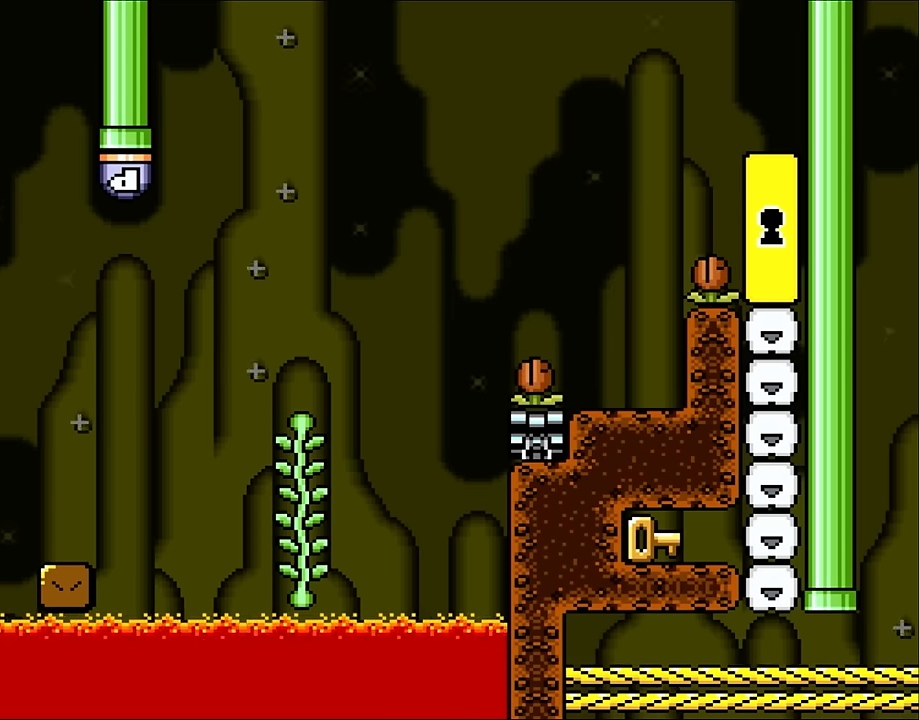
{"buttons": [], "events": [[50, "B", "up"], [283, "B", "down"], [400, "B", "up"]]}
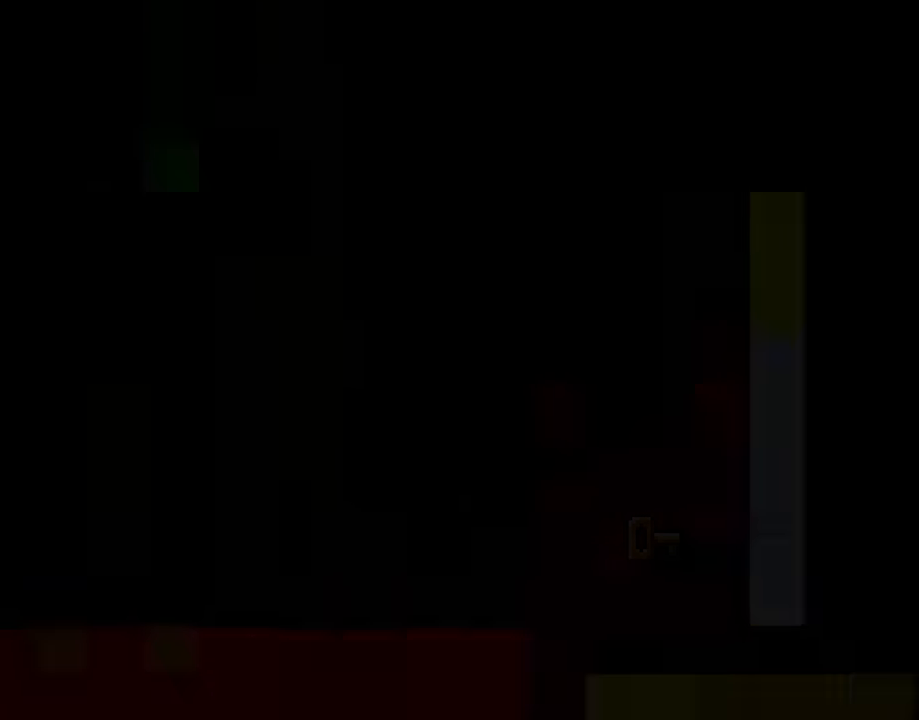
{"buttons": [], "events": [[50, "B", "down"], [150, "B", "up"]]}
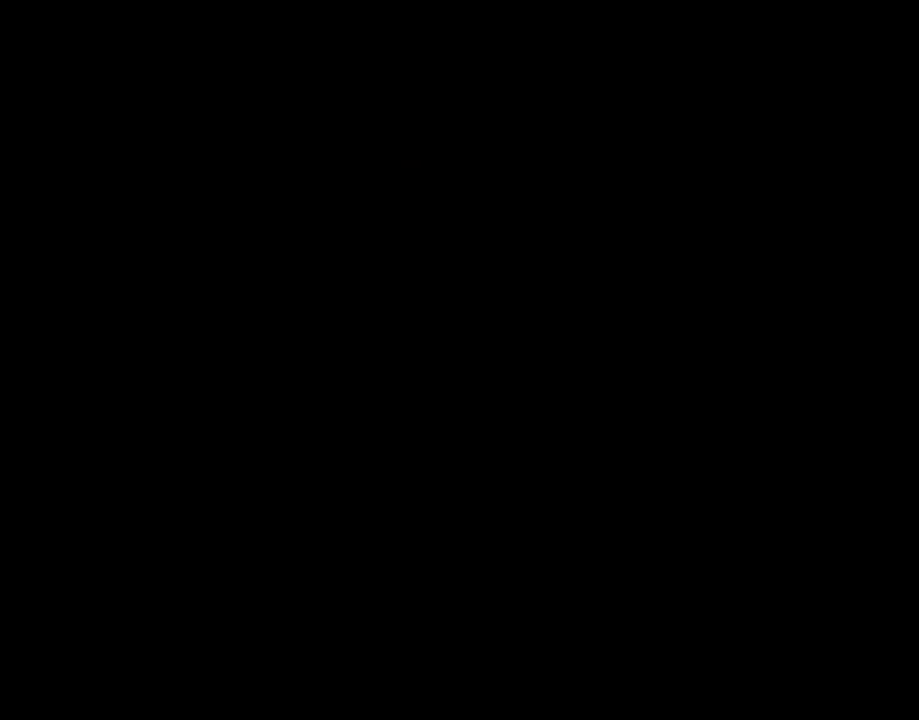
{"buttons": [], "events": []}
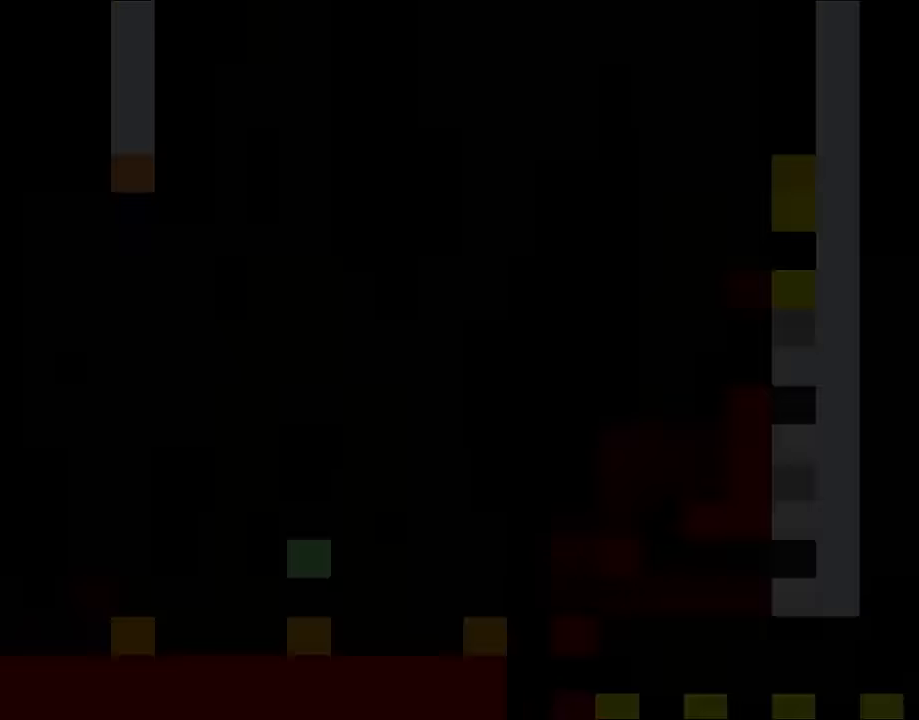
{"buttons": [], "events": []}
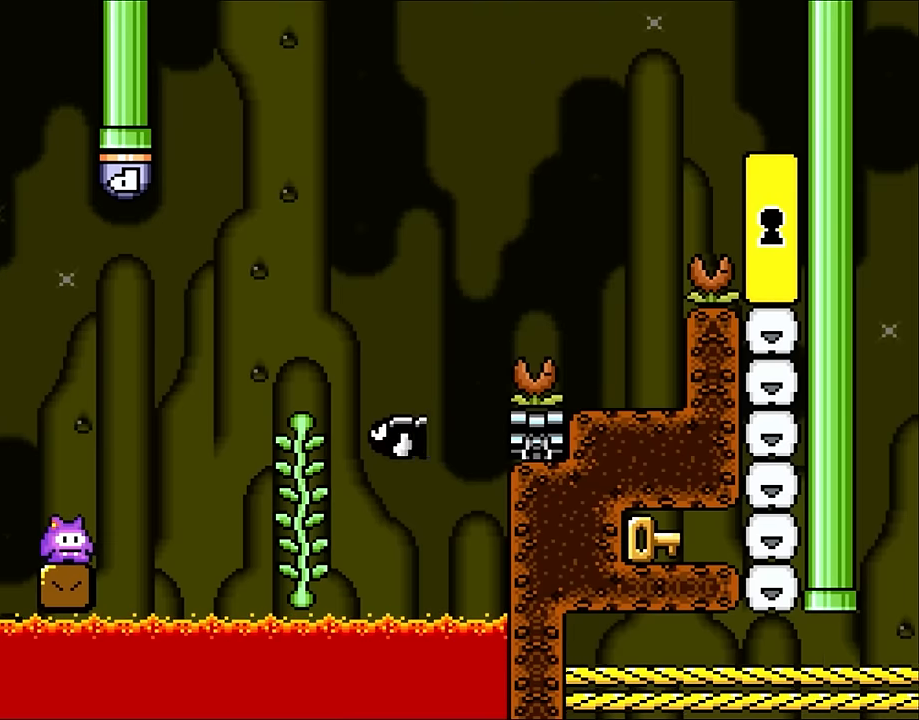
{"buttons": ["DPAD_RIGHT"], "events": [[167, "B", "down"], [483, "B", "up"], [500, "DPAD_RIGHT", "down"]]}
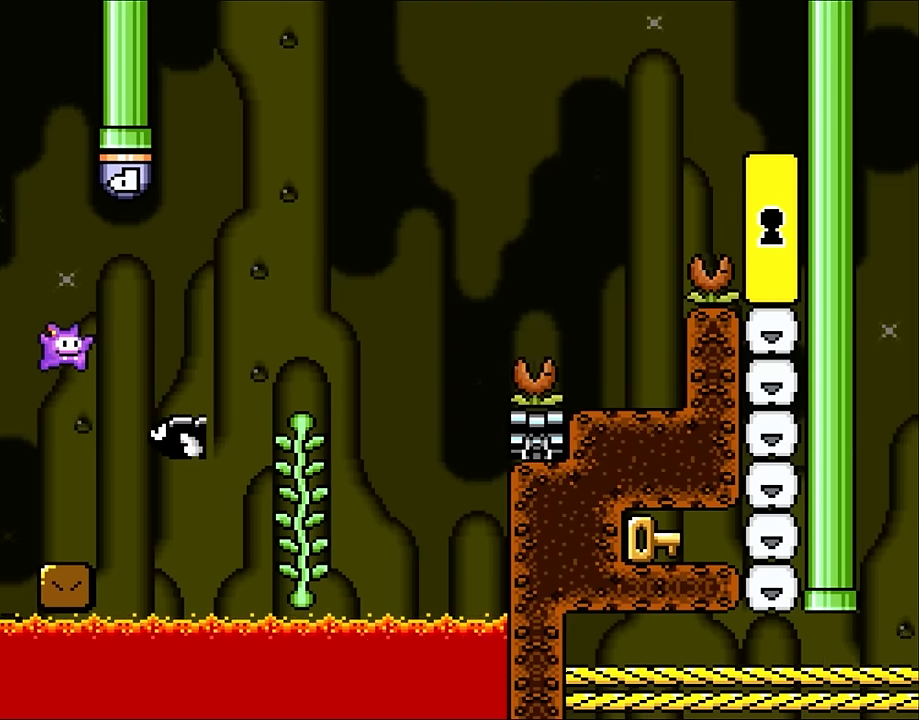
{"buttons": ["B", "DPAD_RIGHT"], "events": [[133, "B", "down"], [167, "DPAD_UP", "down"], [217, "DPAD_LEFT", "down"], [217, "DPAD_RIGHT", "up"], [217, "DPAD_UP", "up"], [267, "DPAD_UP", "down"], [317, "DPAD_LEFT", "up"], [333, "DPAD_RIGHT", "down"], [333, "DPAD_UP", "up"]]}
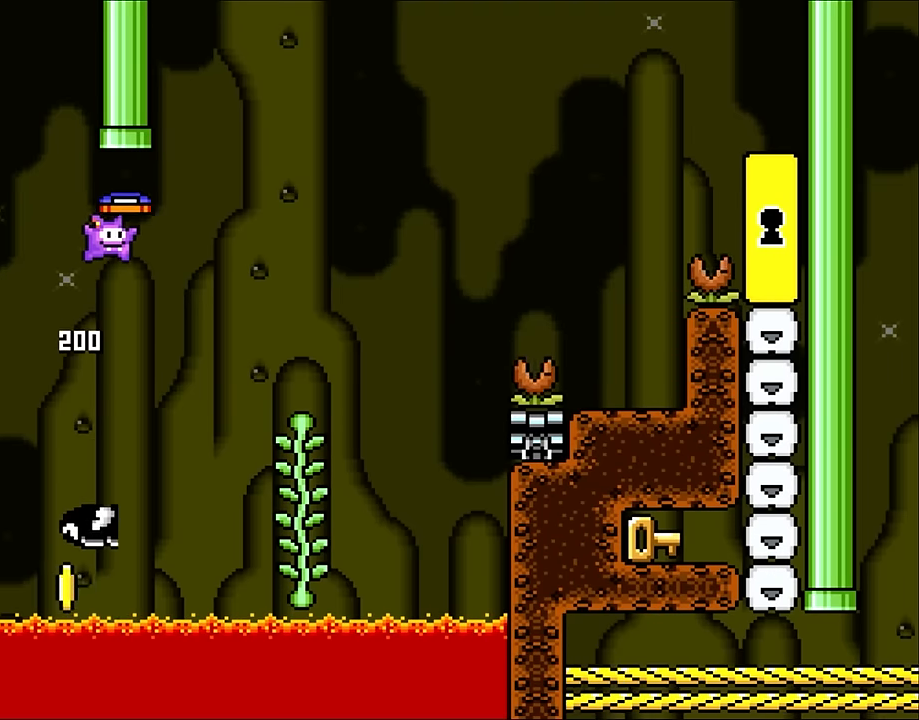
{"buttons": ["DPAD_UP", "DPAD_RIGHT"], "events": [[200, "B", "up"], [317, "DPAD_UP", "down"]]}
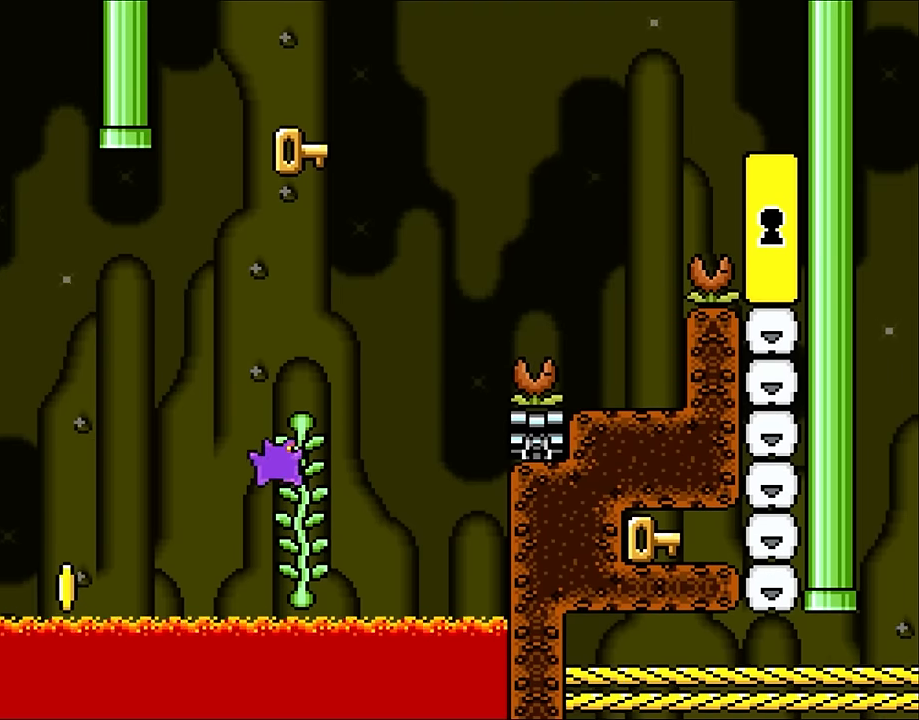
{"buttons": ["B", "DPAD_RIGHT"], "events": [[33, "DPAD_UP", "up"], [217, "B", "down"]]}
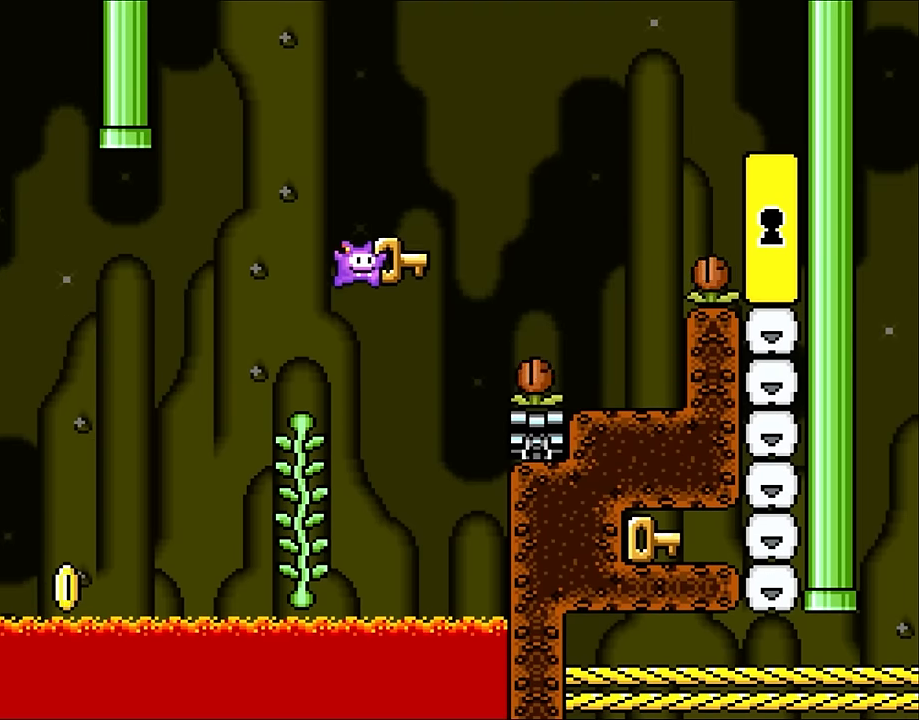
{"buttons": ["DPAD_UP", "DPAD_RIGHT"], "events": [[400, "B", "up"], [483, "DPAD_UP", "down"]]}
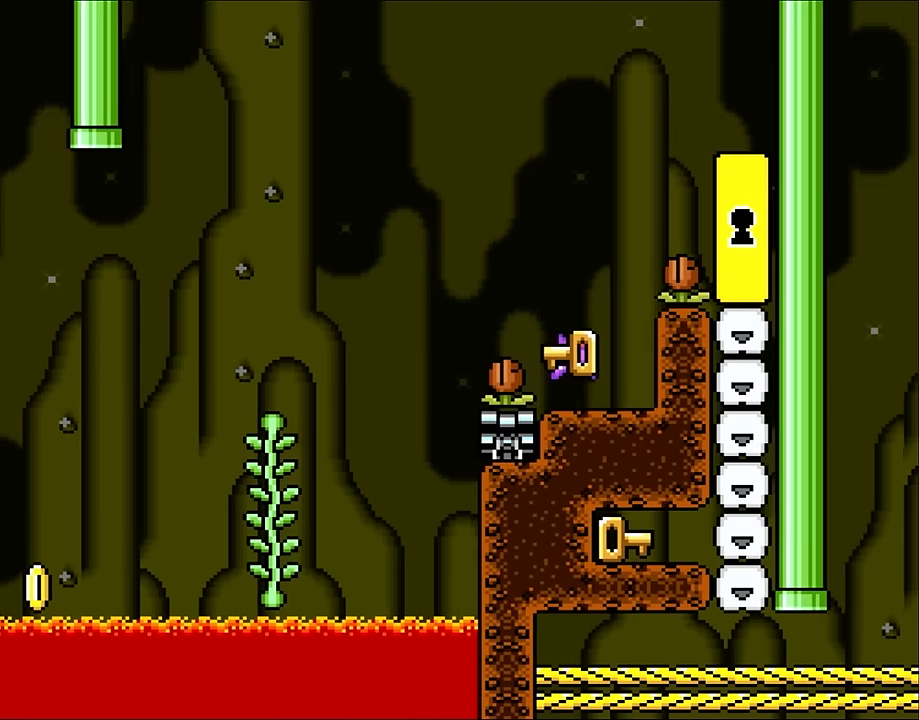
{"buttons": ["B", "DPAD_RIGHT"], "events": [[17, "DPAD_LEFT", "down"], [17, "DPAD_RIGHT", "up"], [17, "DPAD_UP", "up"], [67, "B", "down"], [100, "DPAD_UP", "down"], [133, "DPAD_LEFT", "up"], [183, "DPAD_RIGHT", "down"], [183, "DPAD_UP", "up"], [367, "B", "up"], [450, "B", "down"]]}
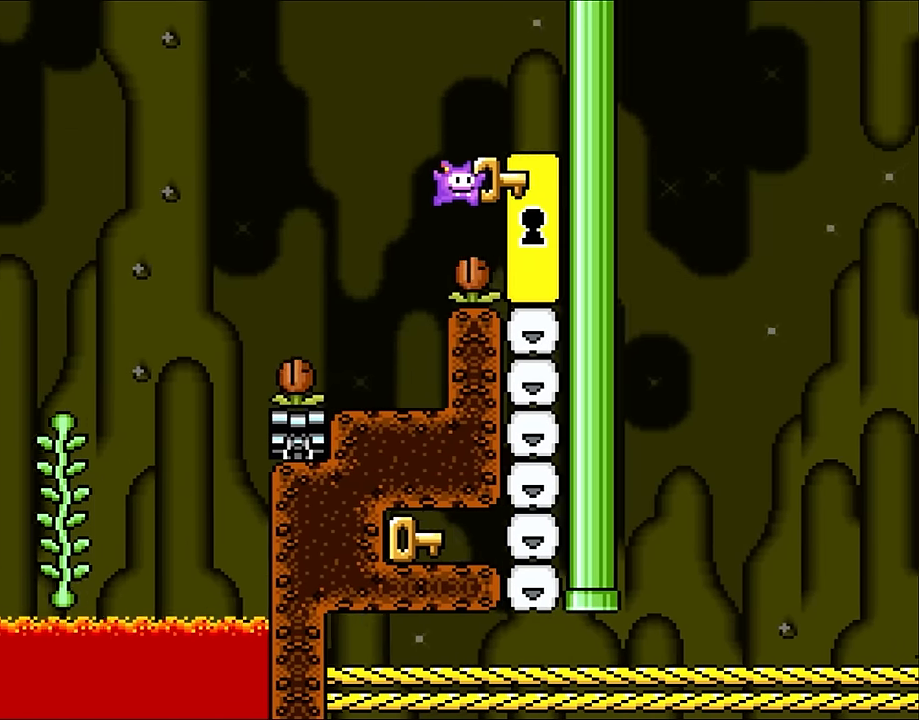
{"buttons": ["DPAD_DOWN"], "events": [[233, "DPAD_RIGHT", "up"], [283, "B", "up"], [367, "DPAD_DOWN", "down"]]}
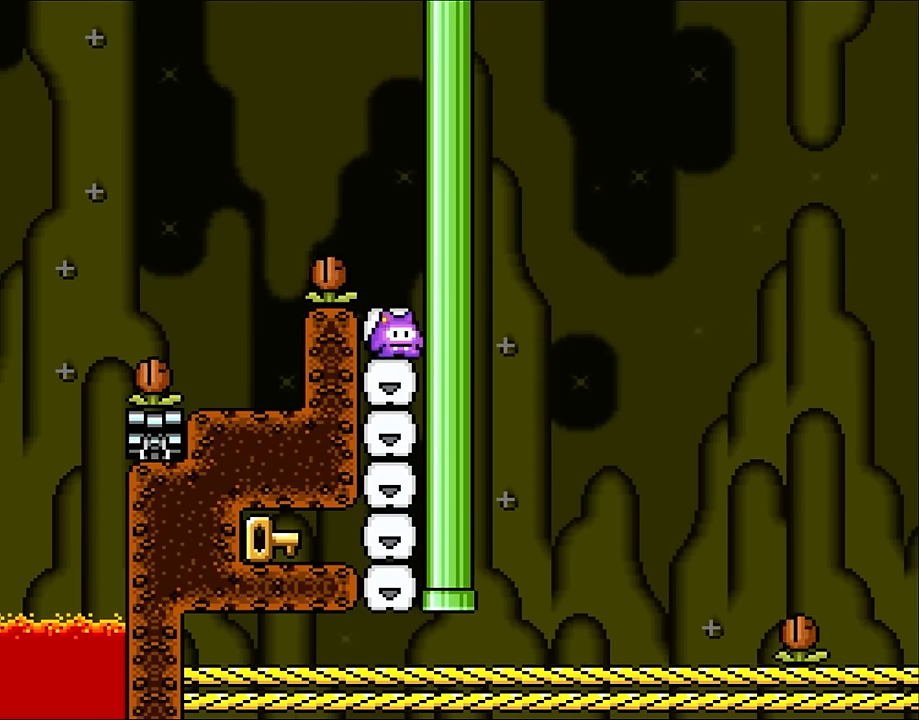
{"buttons": [], "events": [[17, "DPAD_DOWN", "up"], [100, "DPAD_DOWN", "down"], [217, "DPAD_DOWN", "up"], [317, "DPAD_DOWN", "down"], [400, "DPAD_DOWN", "up"]]}
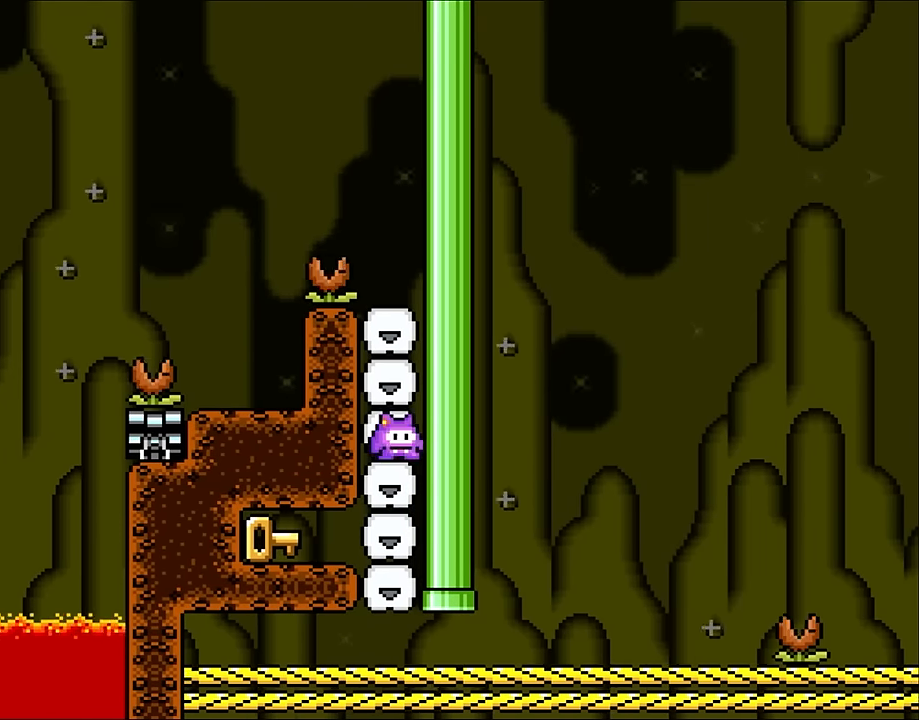
{"buttons": ["DPAD_LEFT"], "events": [[50, "DPAD_DOWN", "down"], [133, "DPAD_DOWN", "up"], [300, "DPAD_DOWN", "down"], [367, "DPAD_DOWN", "up"], [483, "DPAD_LEFT", "down"]]}
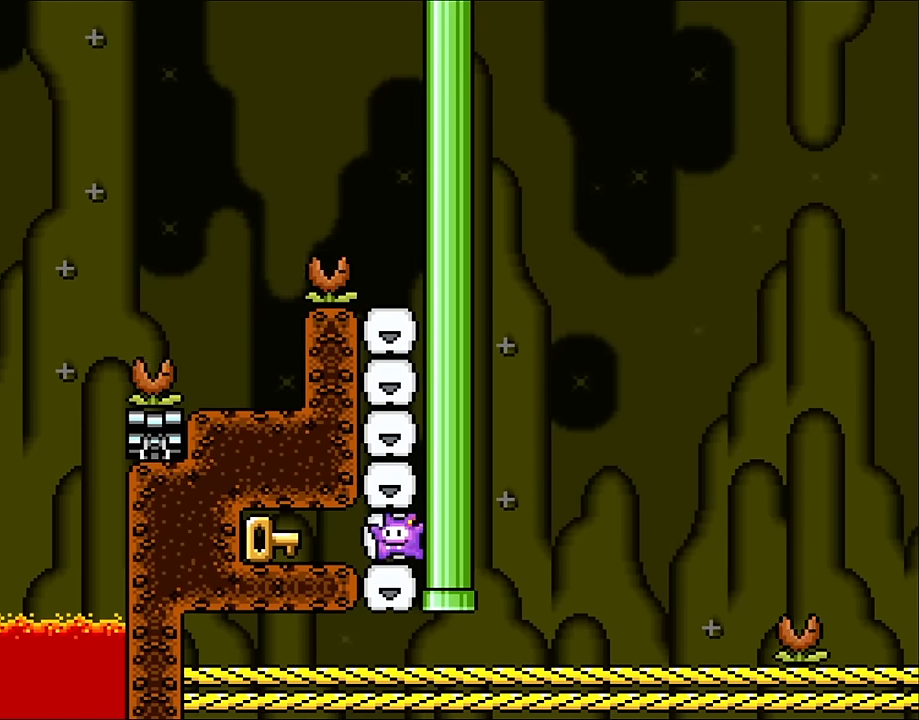
{"buttons": ["DPAD_RIGHT"], "events": [[367, "DPAD_UP", "down"], [400, "DPAD_LEFT", "up"], [433, "DPAD_RIGHT", "down"], [433, "DPAD_UP", "up"]]}
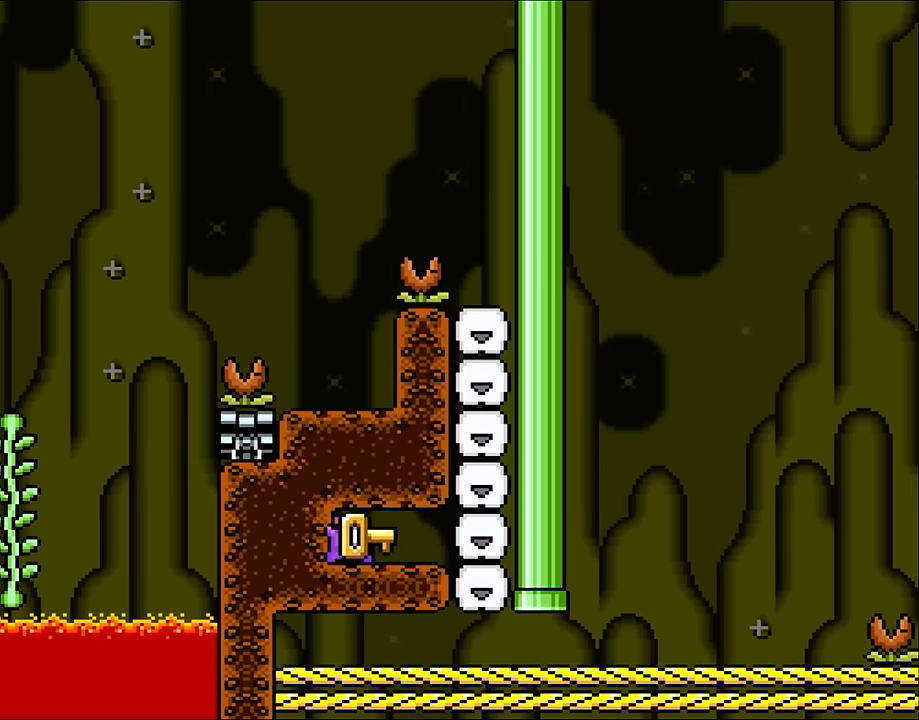
{"buttons": ["DPAD_DOWN"], "events": [[333, "DPAD_DOWN", "down"], [367, "DPAD_RIGHT", "up"]]}
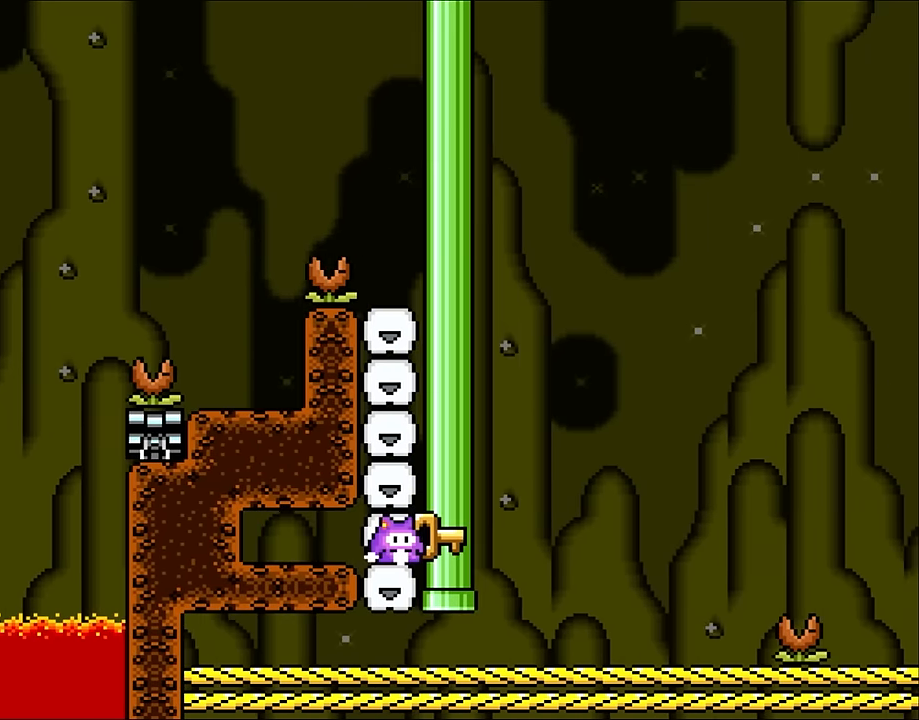
{"buttons": ["DPAD_RIGHT"], "events": [[17, "DPAD_DOWN", "up"], [17, "DPAD_RIGHT", "down"], [333, "DPAD_DOWN", "down"], [367, "DPAD_RIGHT", "up"], [467, "DPAD_RIGHT", "down"], [500, "DPAD_DOWN", "up"]]}
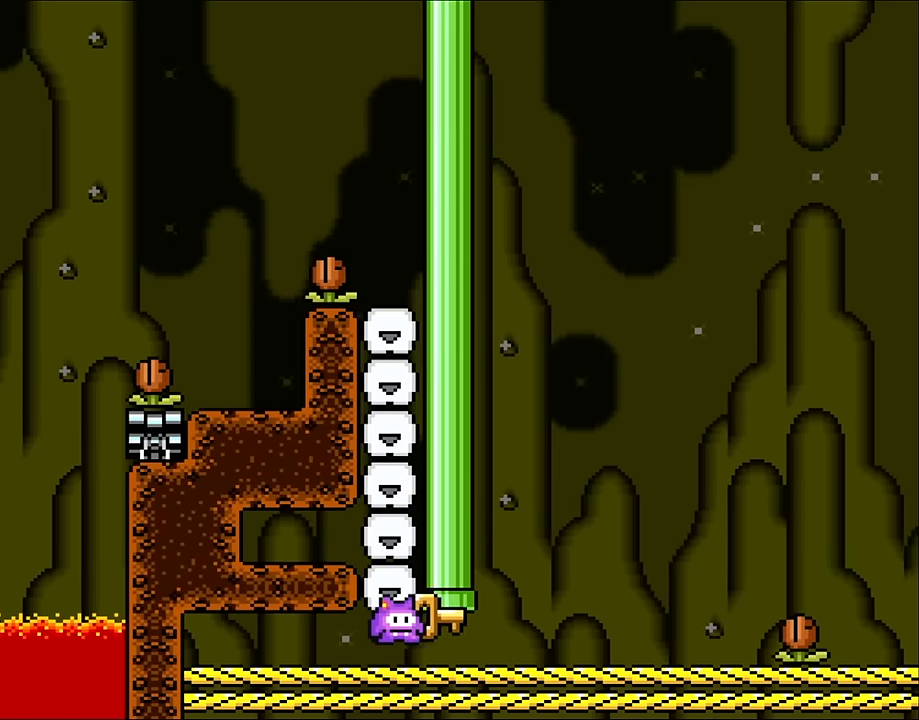
{"buttons": ["B", "DPAD_RIGHT"], "events": [[450, "B", "down"]]}
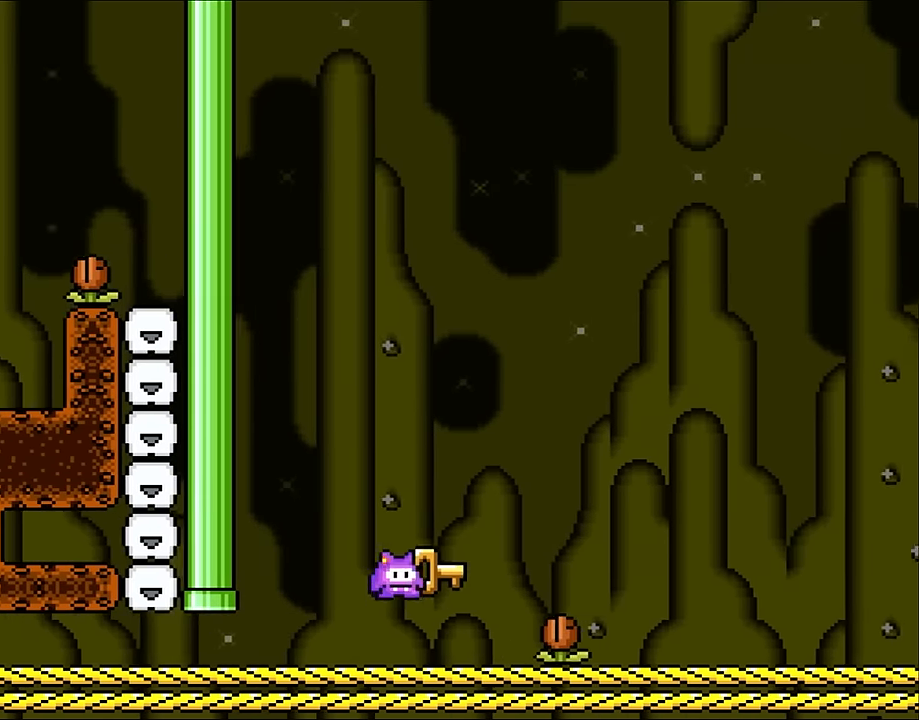
{"buttons": ["DPAD_RIGHT"], "events": [[33, "B", "up"]]}
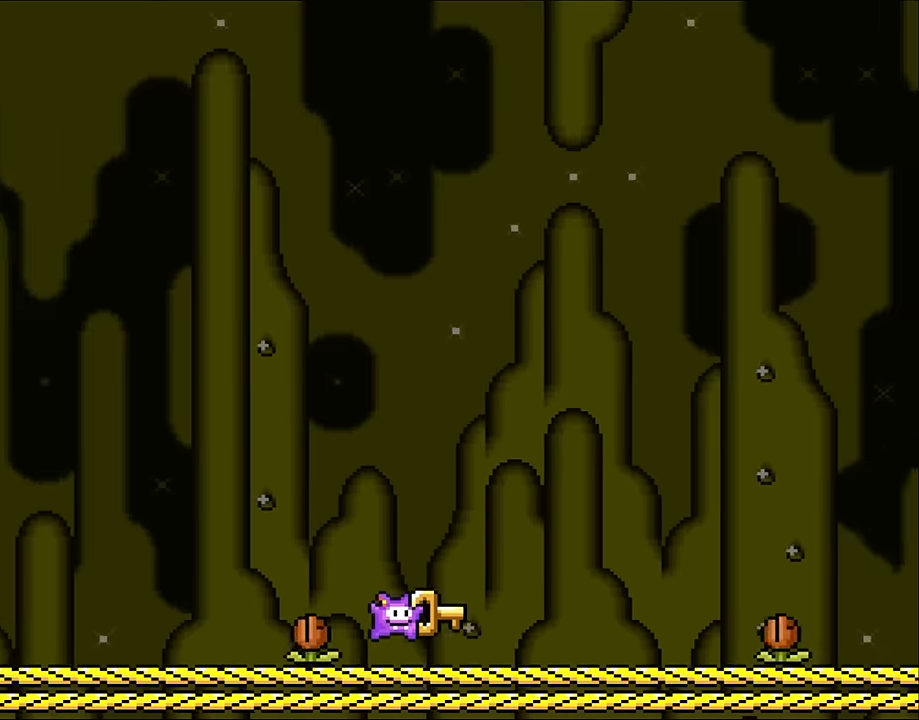
{"buttons": ["DPAD_RIGHT"], "events": [[267, "B", "down"], [367, "B", "up"]]}
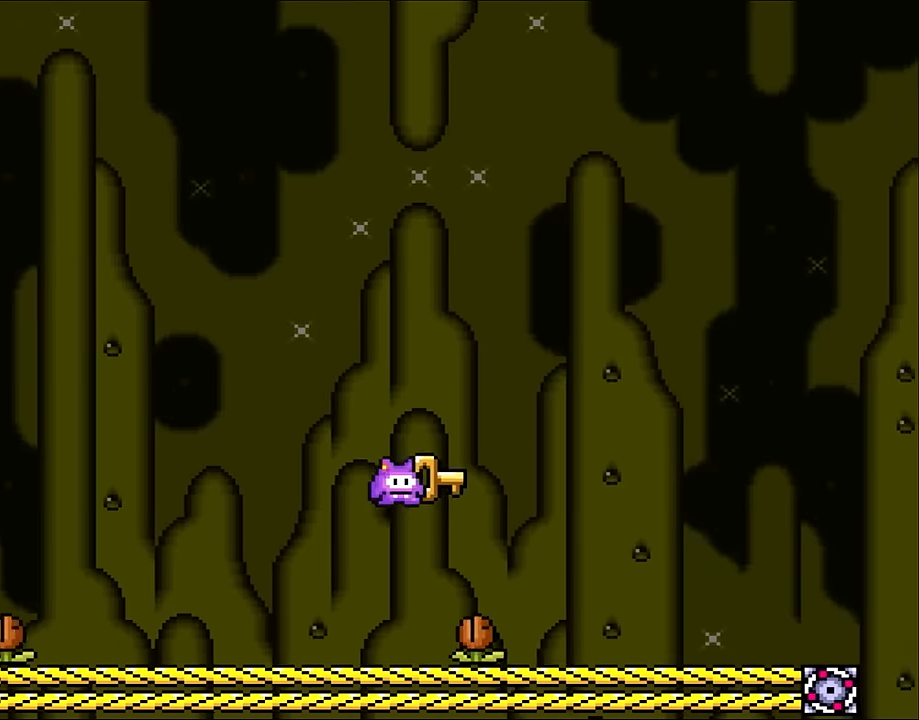
{"buttons": ["DPAD_RIGHT"], "events": []}
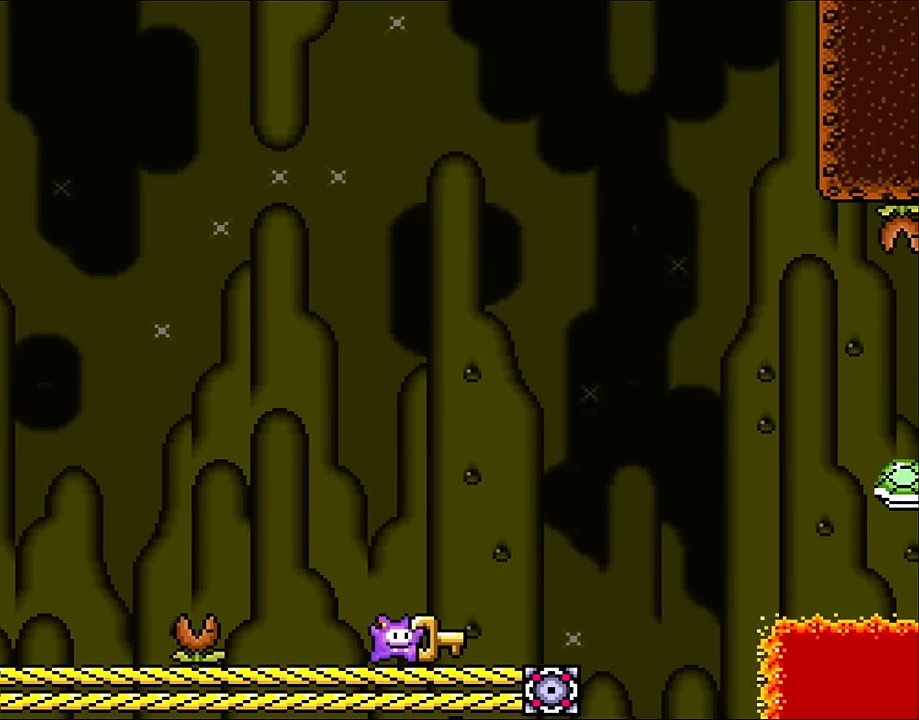
{"buttons": ["B", "DPAD_RIGHT"], "events": [[100, "B", "down"]]}
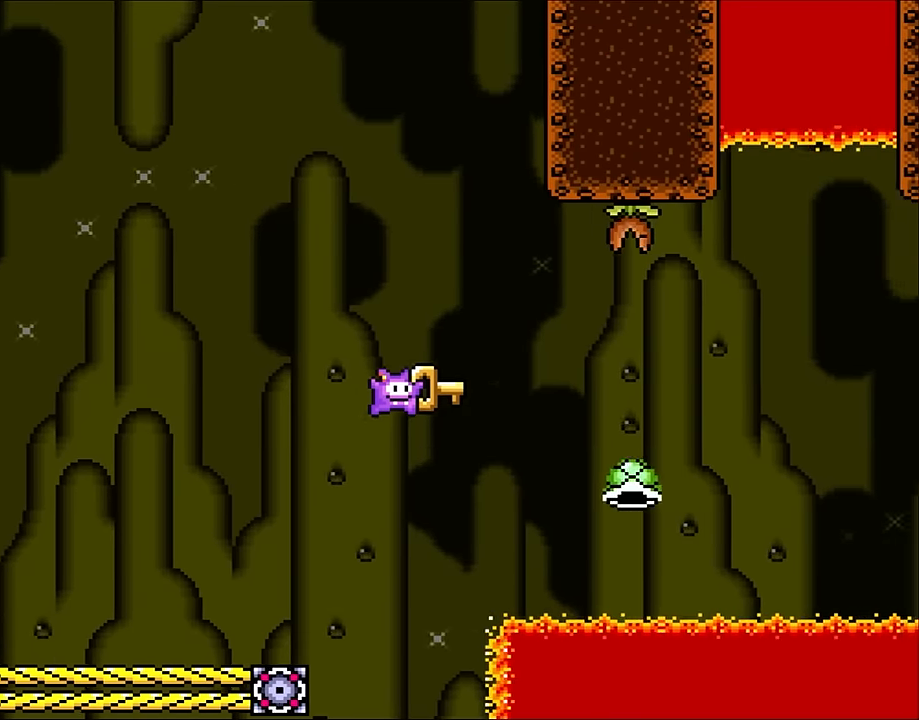
{"buttons": ["B", "DPAD_RIGHT"], "events": []}
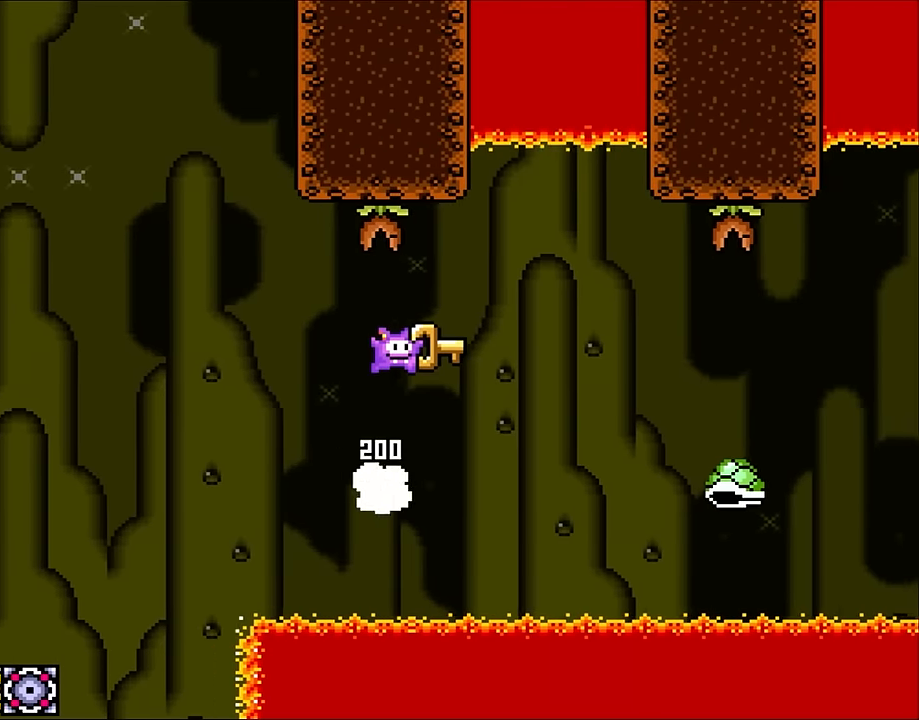
{"buttons": ["B", "DPAD_RIGHT"], "events": [[133, "B", "up"], [350, "B", "down"]]}
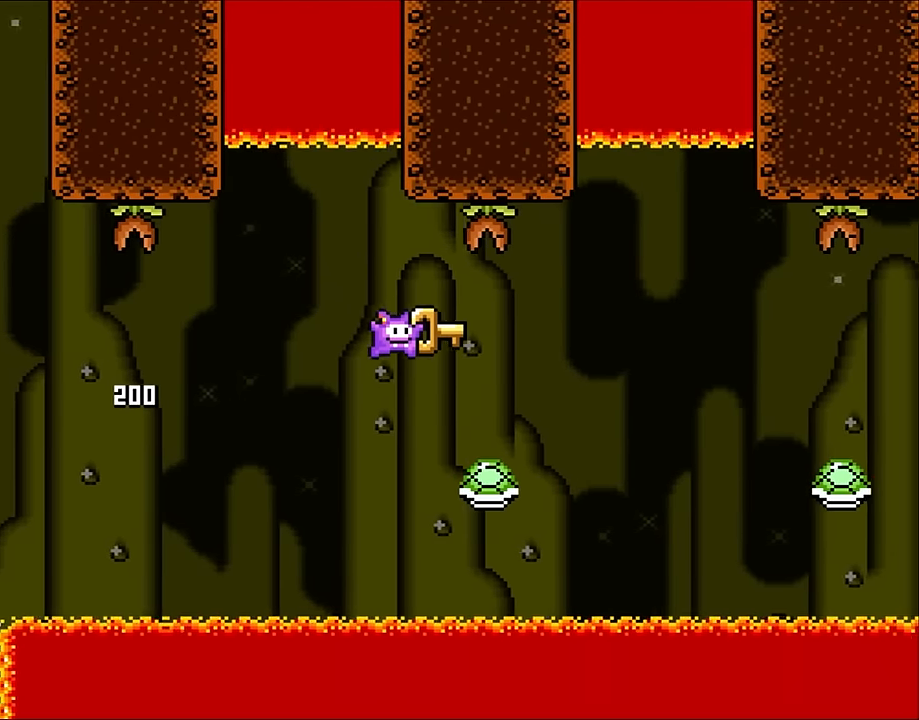
{"buttons": ["B", "DPAD_RIGHT"], "events": [[250, "B", "up"], [333, "B", "down"]]}
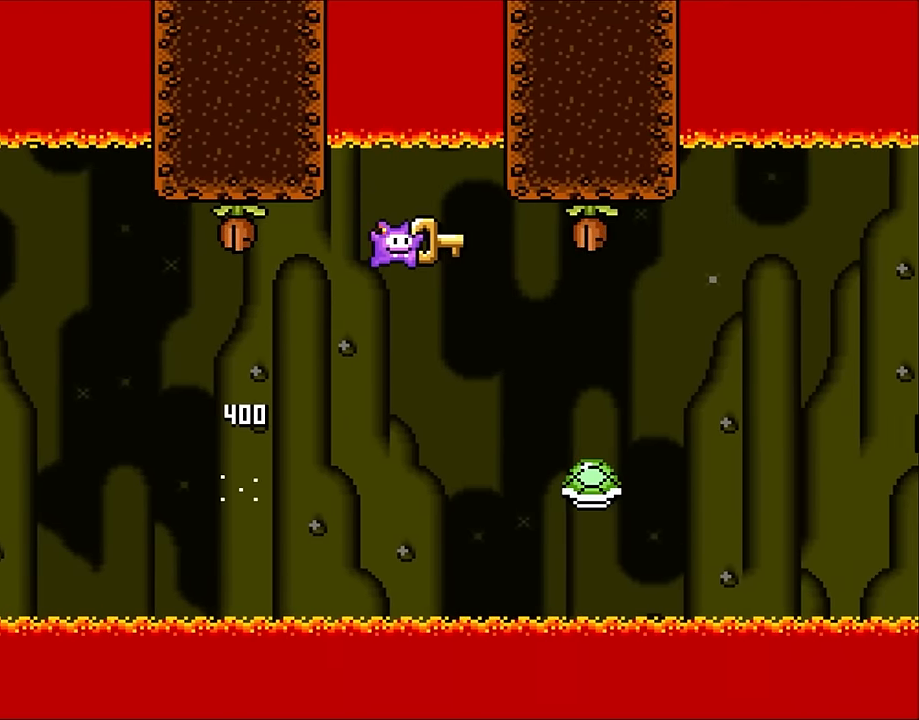
{"buttons": ["B", "DPAD_RIGHT"], "events": [[67, "B", "up"], [333, "B", "down"]]}
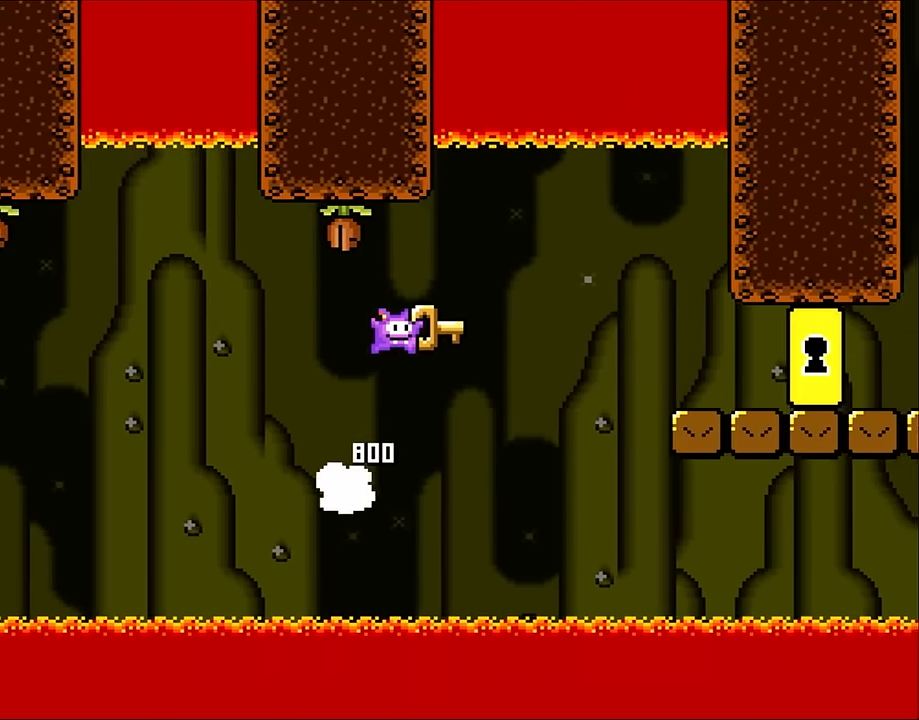
{"buttons": ["B", "DPAD_RIGHT"], "events": [[17, "B", "up"], [100, "B", "down"], [300, "B", "up"], [400, "B", "down"]]}
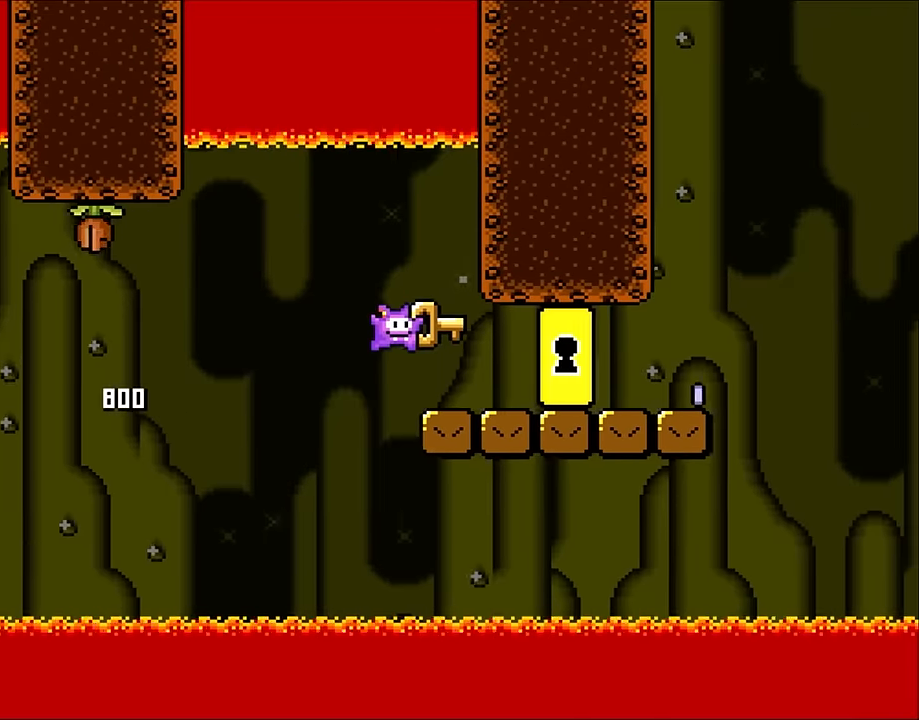
{"buttons": ["X", "DPAD_RIGHT"]}
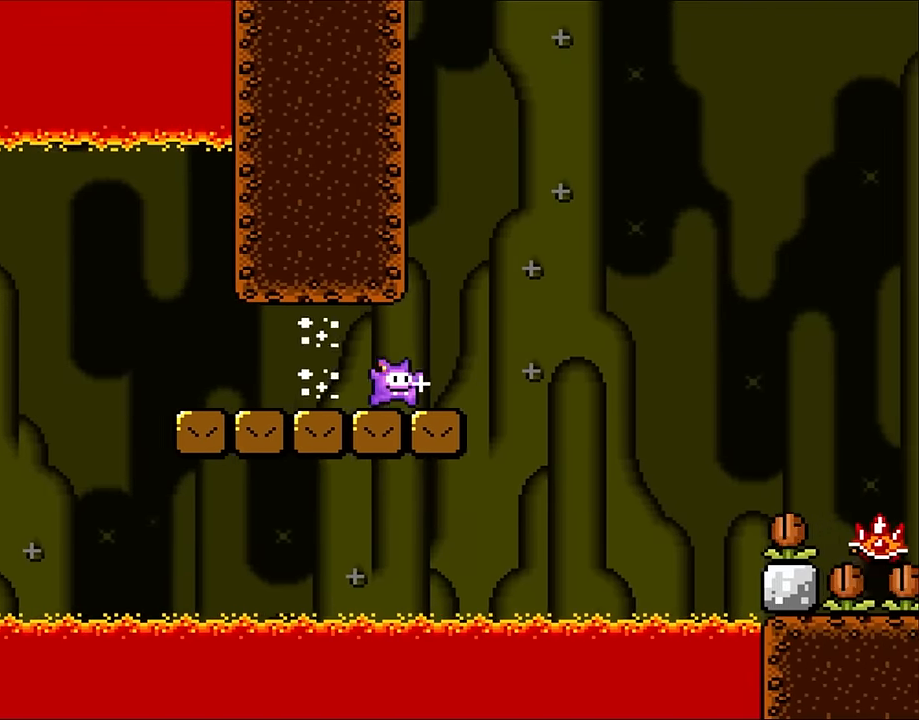
{"buttons": ["A", "X", "DPAD_RIGHT"], "events": [[67, "A", "down"]]}